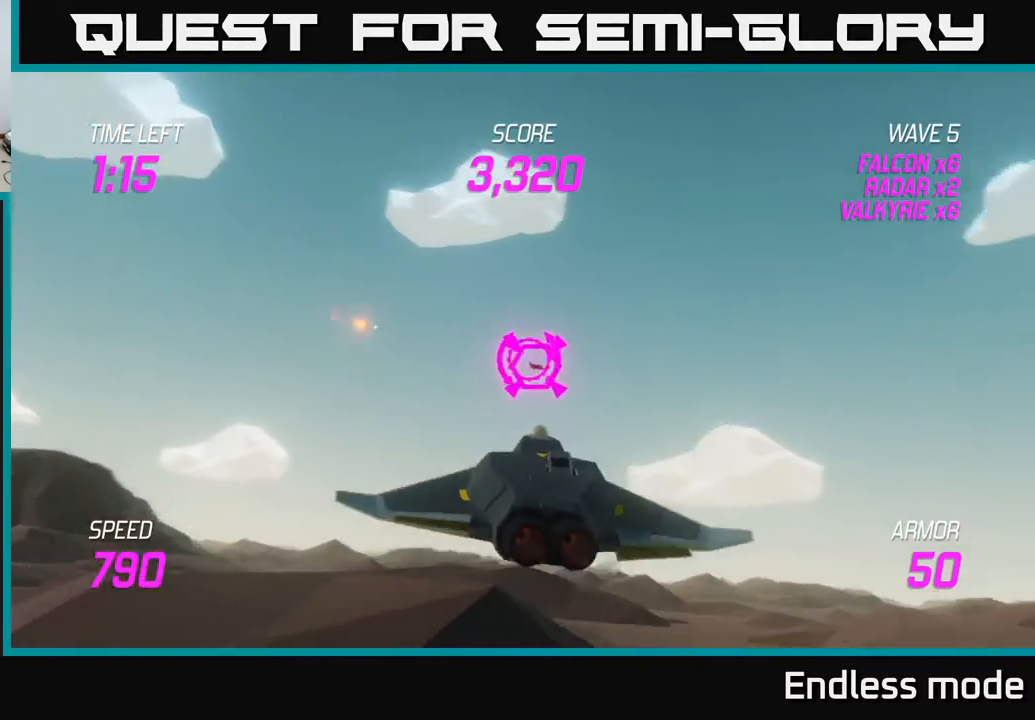
Gameplay with a controller (Xbox layout); each line is a JSON object with the inputs held at the frame after it. "events" lists button and stick changes between this image and that frame as [ms after this image, input, new state], when the widget could be followed in between. Not read: right_stick.
{"buttons": ["L2"], "left_stick": "down-left", "events": [[183, "R2", "down"], [233, "left_stick", "down-left"], [283, "R2", "up"], [367, "L2", "down"]]}
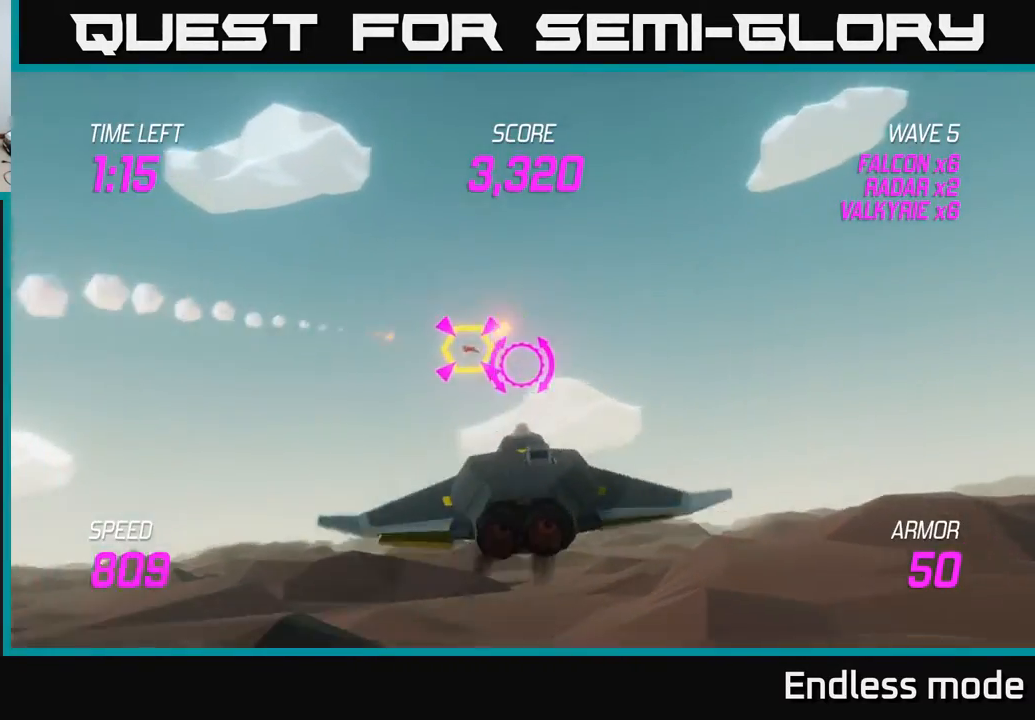
{"buttons": ["L2"], "left_stick": "right", "events": [[17, "L2", "up"], [33, "L2", "down"], [50, "left_stick", "right"]]}
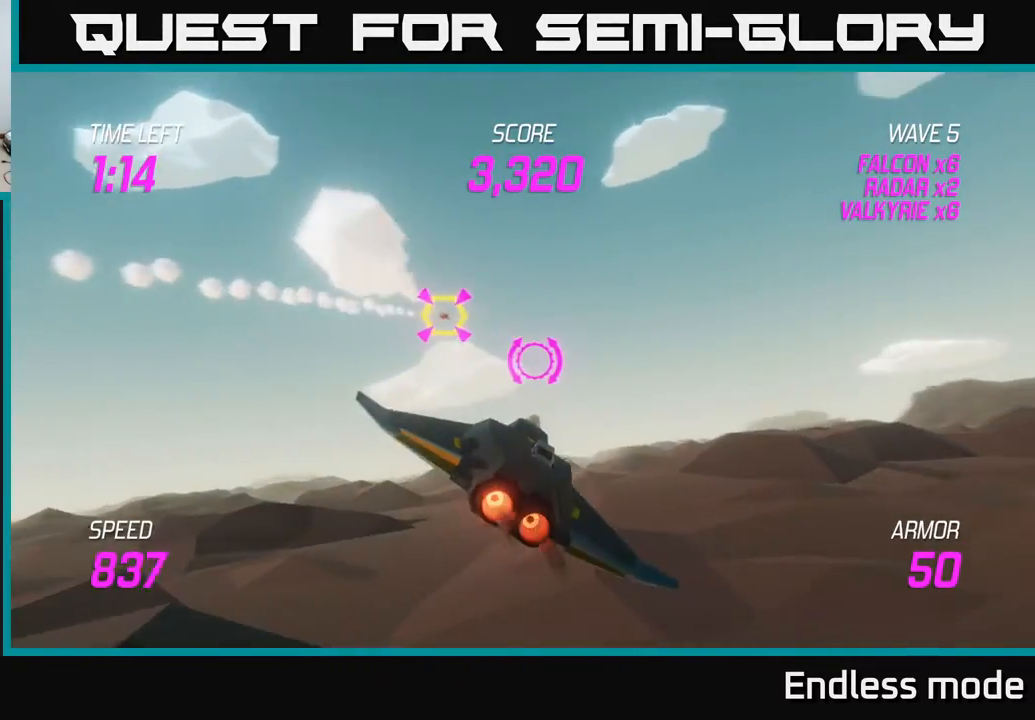
{"buttons": ["L2"], "left_stick": "center", "events": [[83, "left_stick", "center"], [133, "left_stick", "left"], [317, "left_stick", "center"]]}
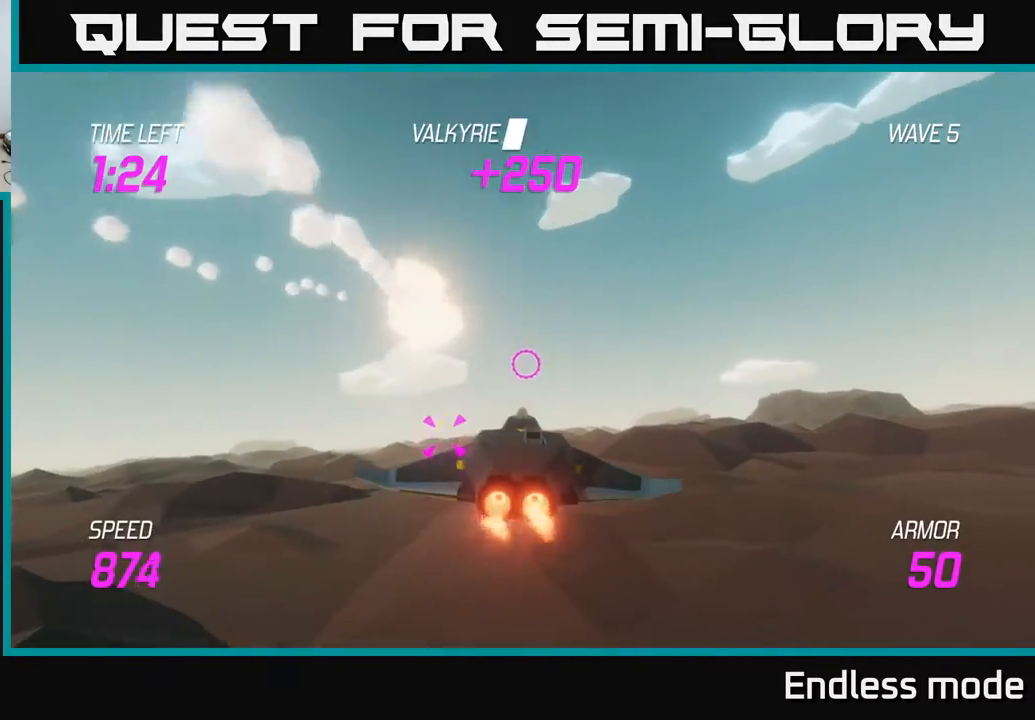
{"buttons": ["R2"], "left_stick": "down-left", "events": [[17, "left_stick", "left"], [167, "L2", "up"], [183, "left_stick", "down-left"], [467, "R2", "down"]]}
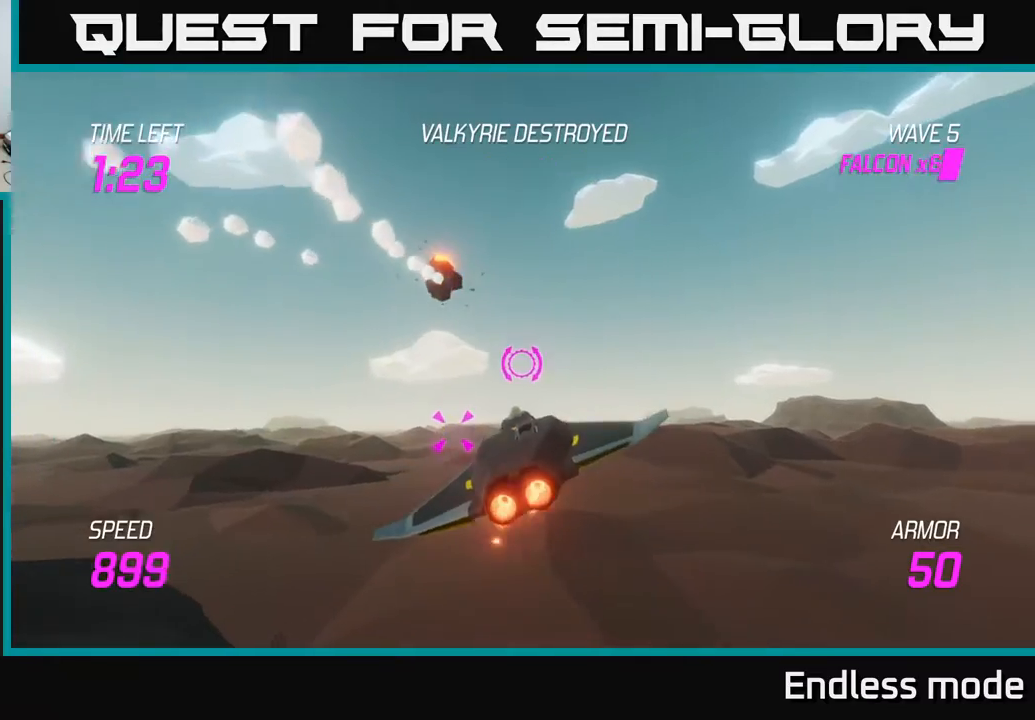
{"buttons": ["R2"], "left_stick": "down-left", "events": [[117, "R2", "up"], [417, "R2", "down"]]}
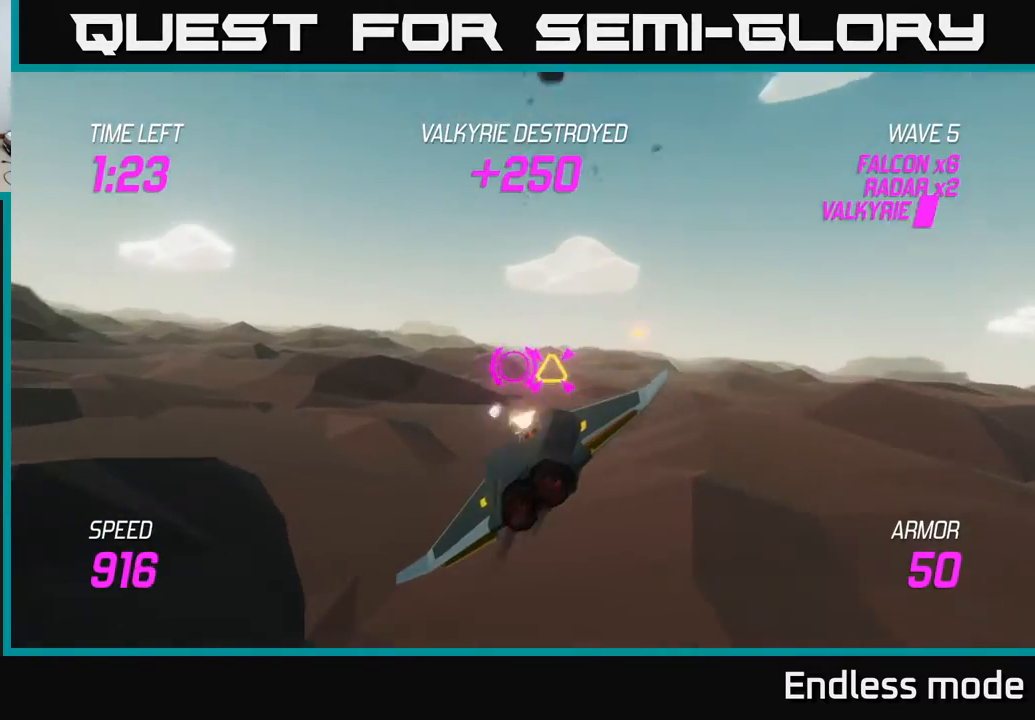
{"buttons": ["L2"], "left_stick": "right", "events": [[17, "R2", "up"], [167, "left_stick", "right"], [183, "L2", "down"], [317, "L2", "up"], [383, "L2", "down"]]}
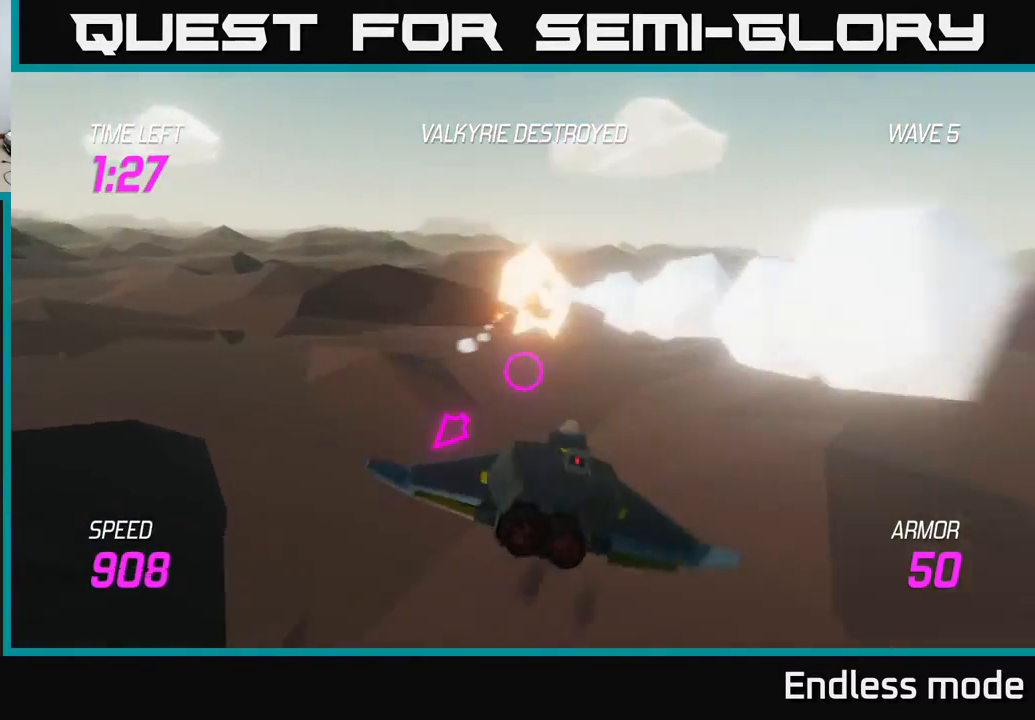
{"buttons": [], "left_stick": "up-right", "events": [[167, "left_stick", "up-right"], [500, "L2", "up"]]}
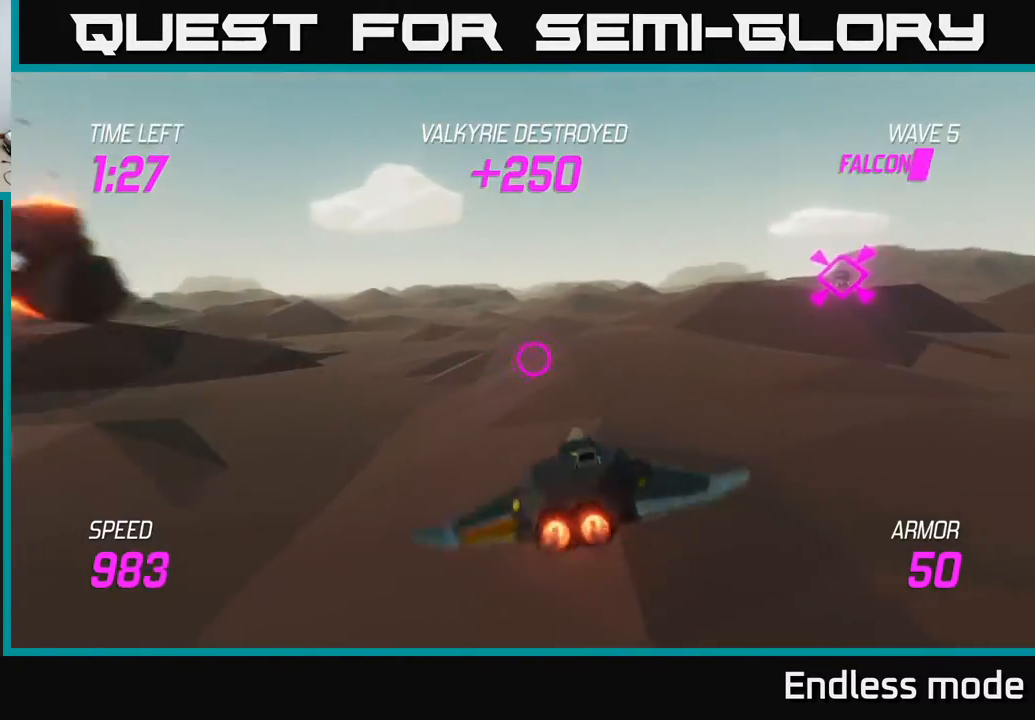
{"buttons": [], "left_stick": "up-right", "events": []}
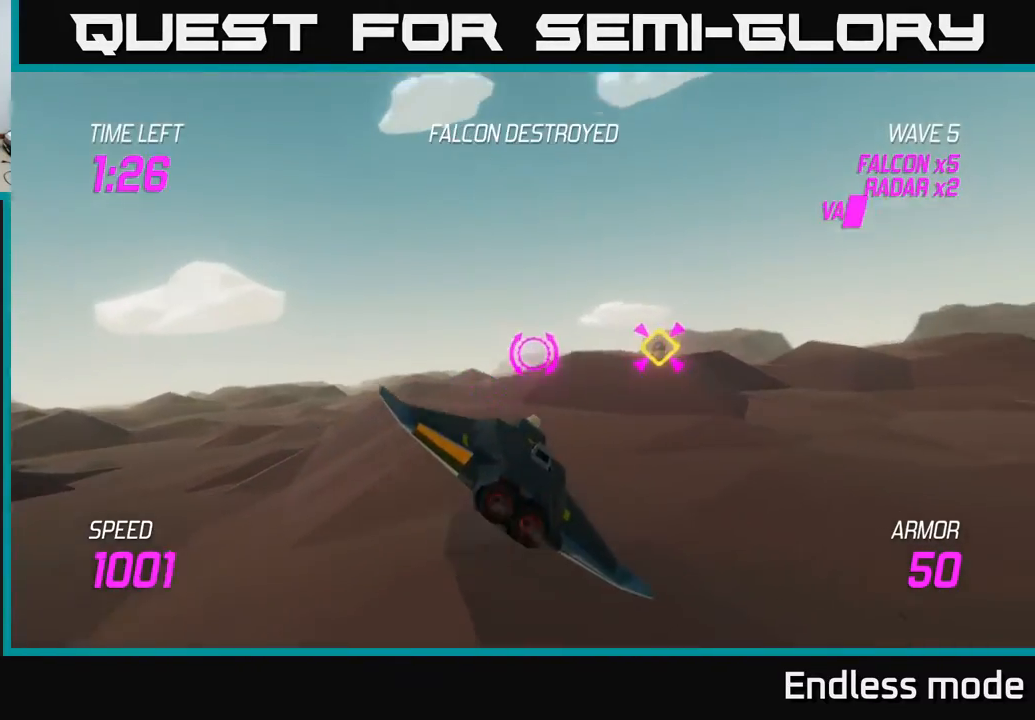
{"buttons": ["R2"], "left_stick": "center", "events": [[150, "R2", "down"], [233, "R2", "up"], [250, "left_stick", "down"], [350, "R2", "down"], [350, "left_stick", "center"]]}
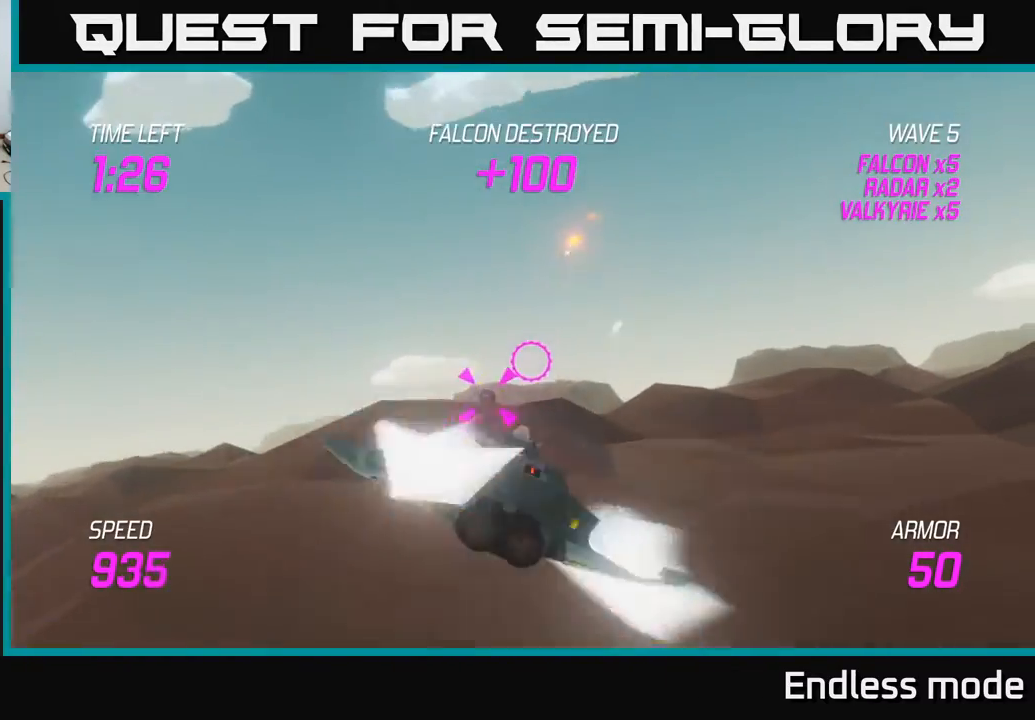
{"buttons": [], "left_stick": "left", "events": [[33, "R2", "up"], [50, "left_stick", "right"], [283, "left_stick", "up"], [367, "left_stick", "left"]]}
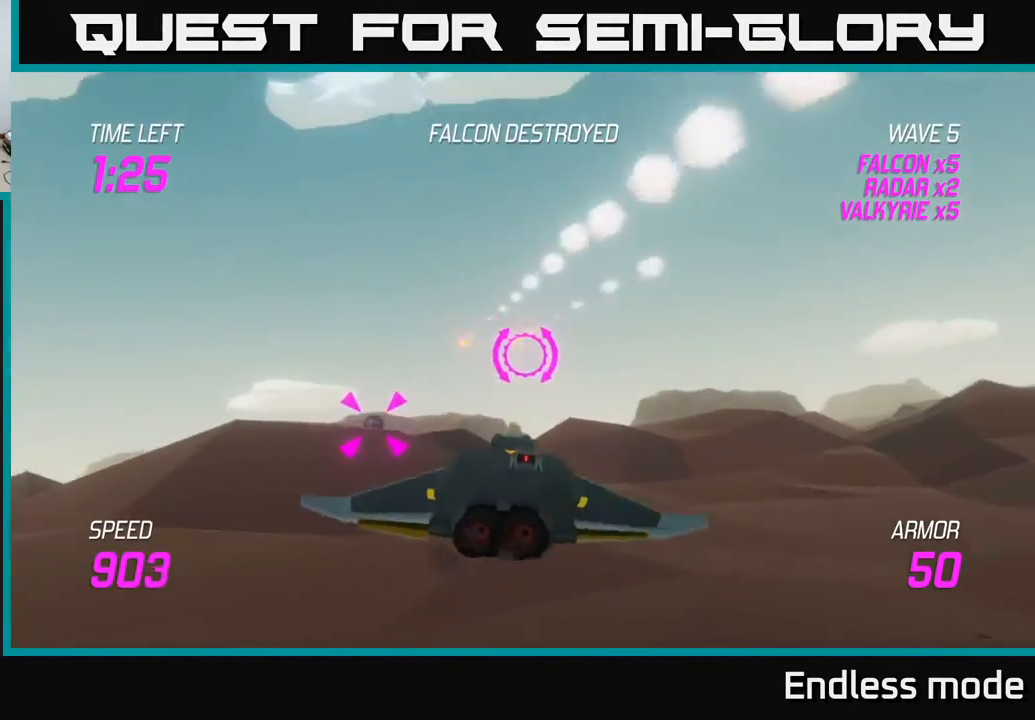
{"buttons": ["R2"], "left_stick": "right", "events": [[117, "left_stick", "up"], [233, "R2", "down"], [233, "left_stick", "right"], [317, "left_stick", "center"], [350, "R2", "up"], [417, "left_stick", "right"], [483, "R2", "down"]]}
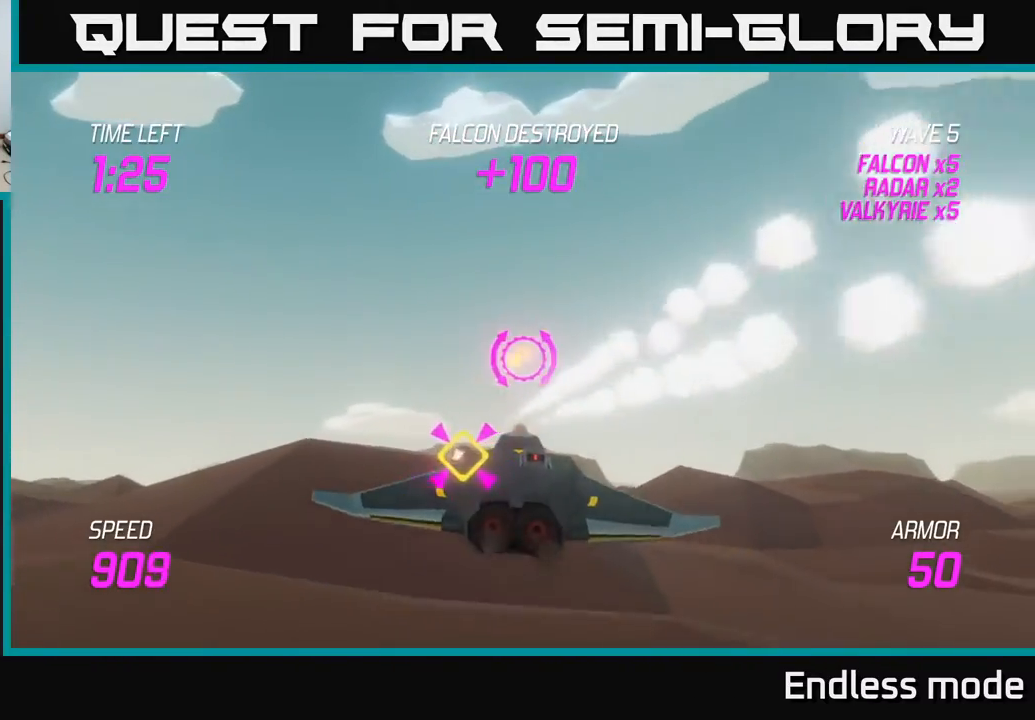
{"buttons": ["L2"], "left_stick": "up-left", "events": [[150, "R2", "up"], [183, "left_stick", "up-right"], [433, "L2", "down"], [483, "left_stick", "up-left"]]}
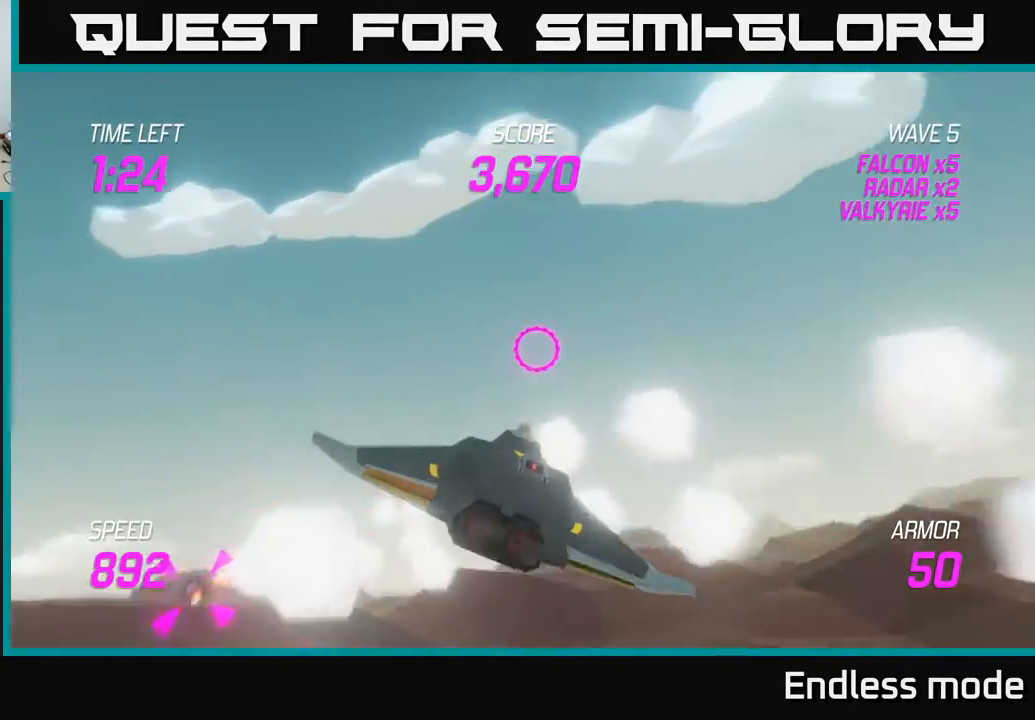
{"buttons": ["L2"], "left_stick": "down-left", "events": [[100, "L2", "up"], [100, "left_stick", "left"], [233, "L2", "down"], [317, "L2", "up"], [317, "left_stick", "down-left"], [450, "L2", "down"]]}
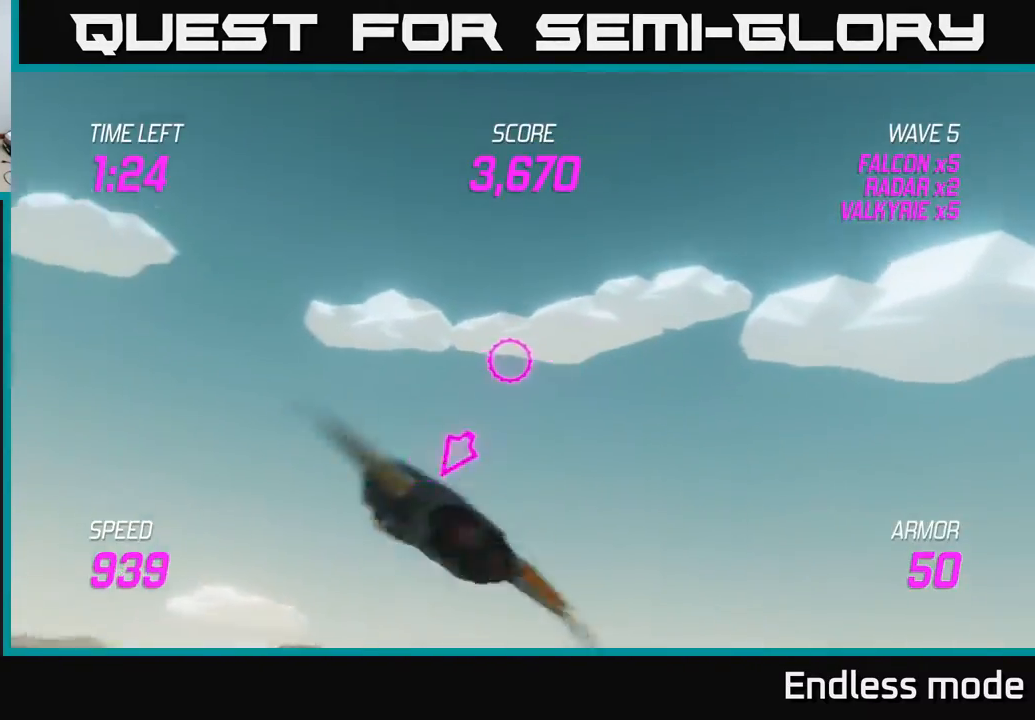
{"buttons": [], "left_stick": "center", "events": [[150, "L2", "up"], [350, "R2", "down"], [450, "R2", "up"], [467, "left_stick", "center"]]}
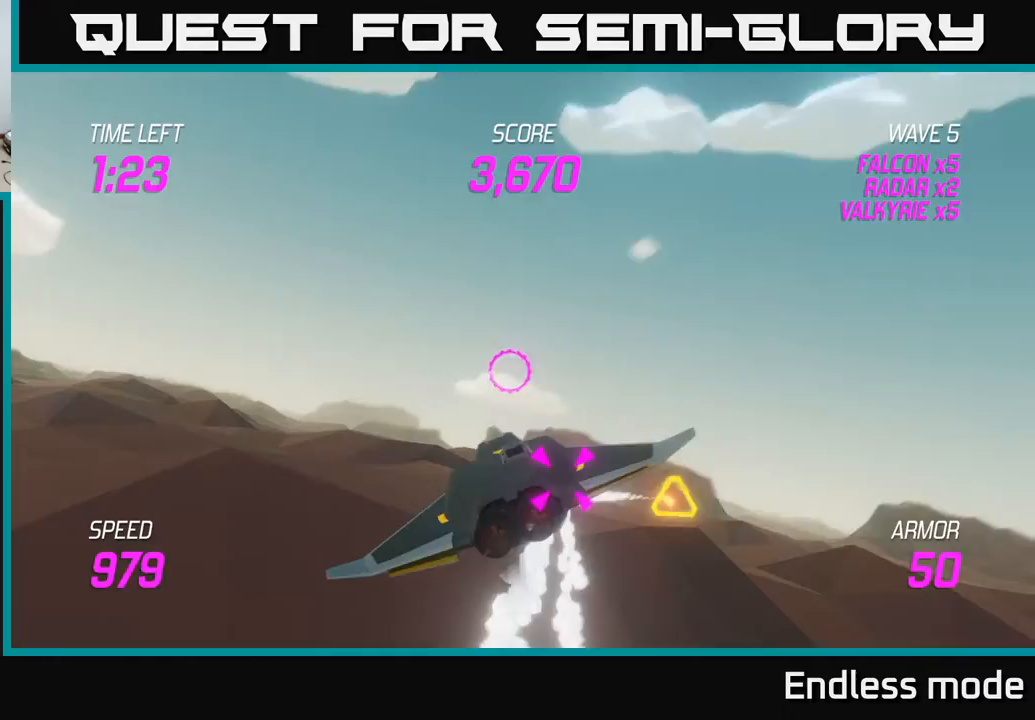
{"buttons": [], "left_stick": "center", "events": [[33, "left_stick", "right"], [50, "R2", "down"], [150, "left_stick", "down-right"], [183, "R2", "up"], [317, "left_stick", "center"]]}
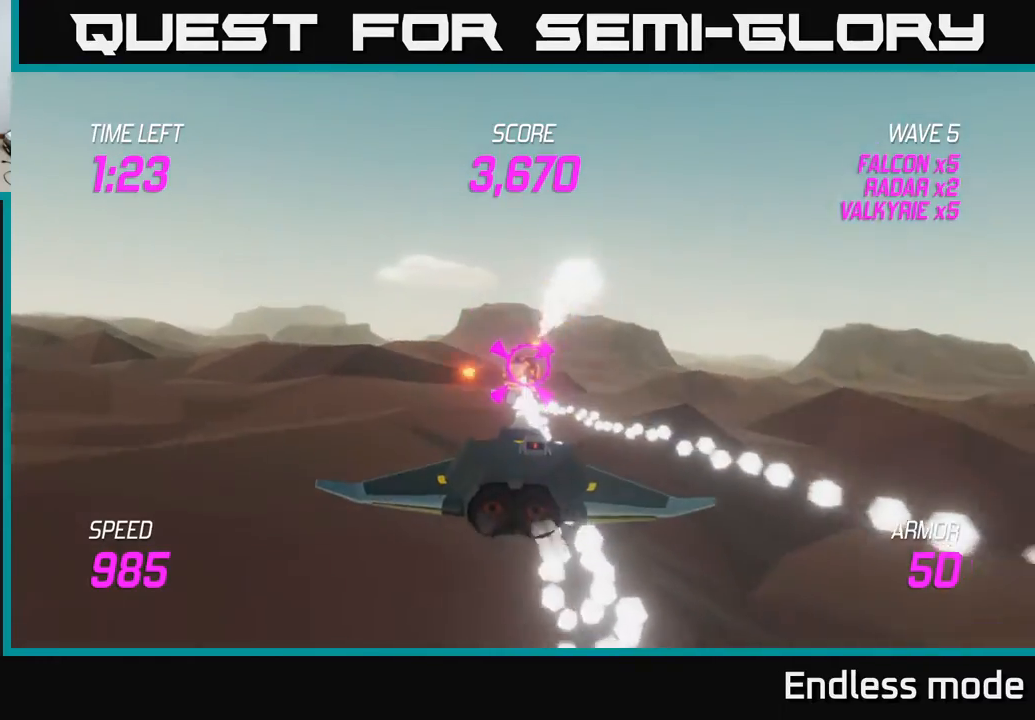
{"buttons": [], "left_stick": "right", "events": [[383, "left_stick", "right"]]}
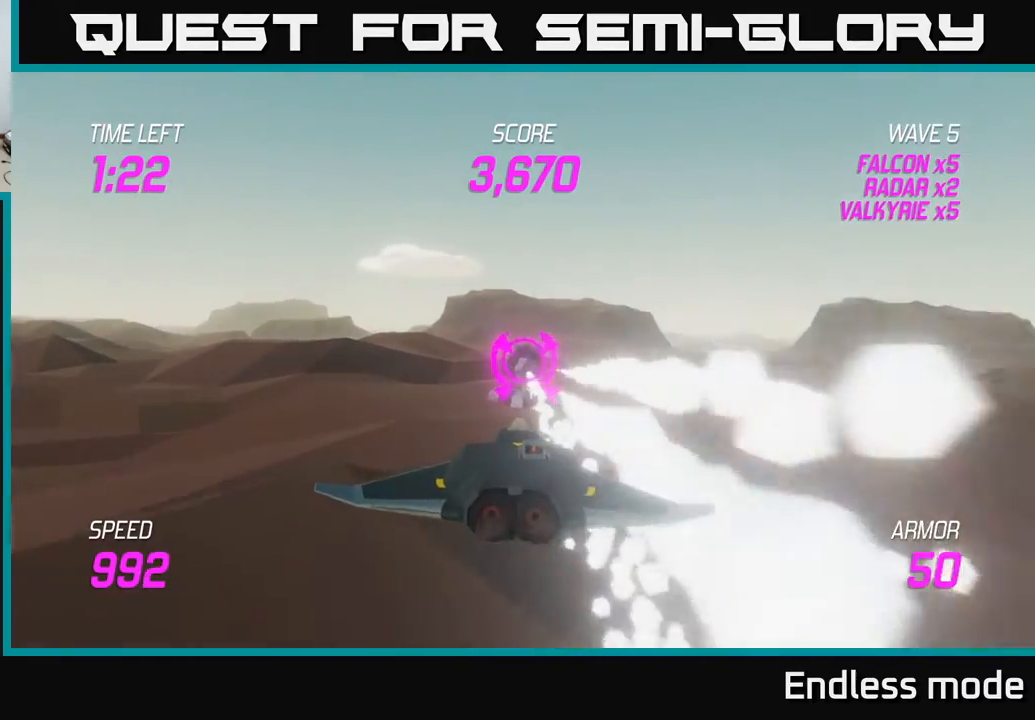
{"buttons": [], "left_stick": "right", "events": [[67, "left_stick", "center"], [217, "left_stick", "right"]]}
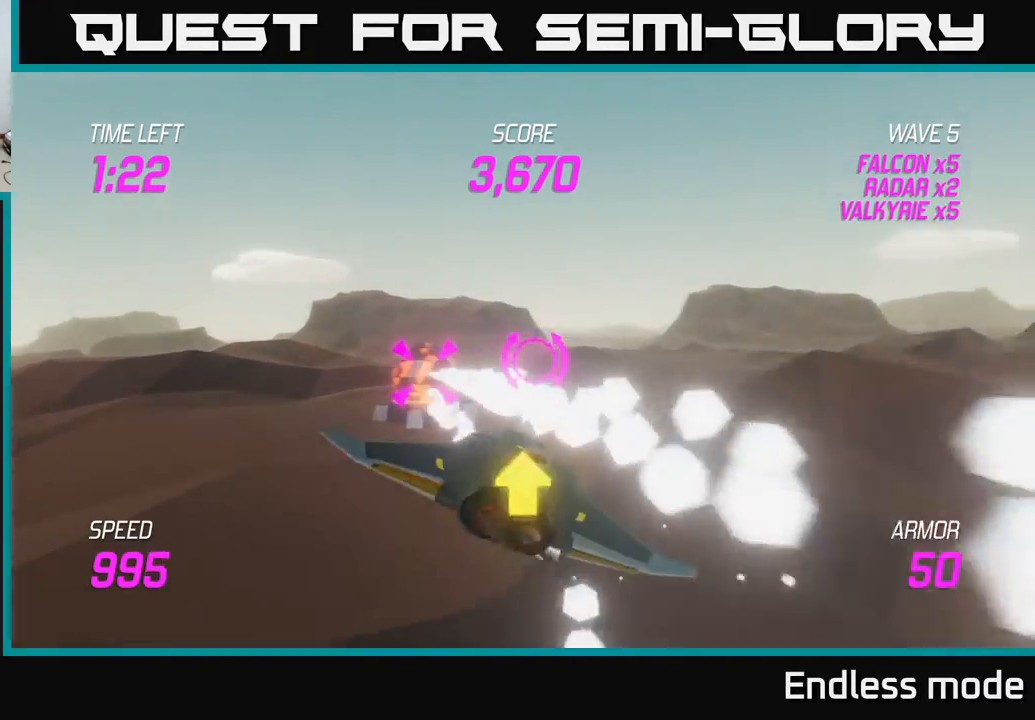
{"buttons": [], "left_stick": "up-right", "events": [[83, "left_stick", "left"], [367, "left_stick", "center"], [450, "left_stick", "up-right"]]}
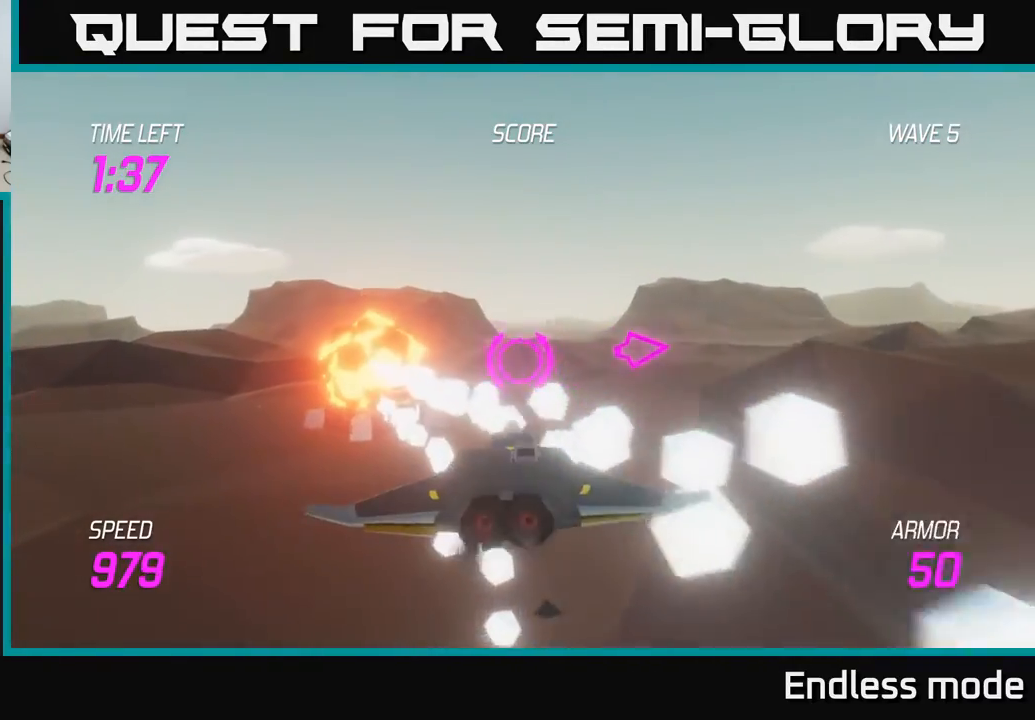
{"buttons": ["L2"], "left_stick": "right", "events": [[400, "left_stick", "right"], [500, "L2", "down"]]}
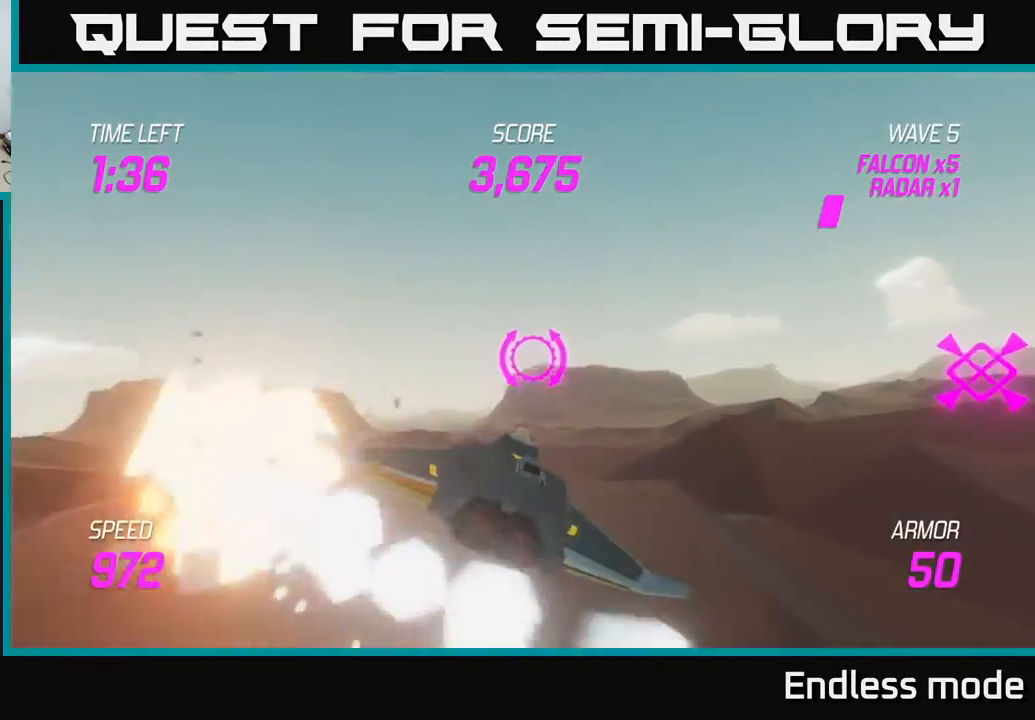
{"buttons": [], "left_stick": "up-right", "events": [[417, "L2", "up"], [467, "left_stick", "up-right"]]}
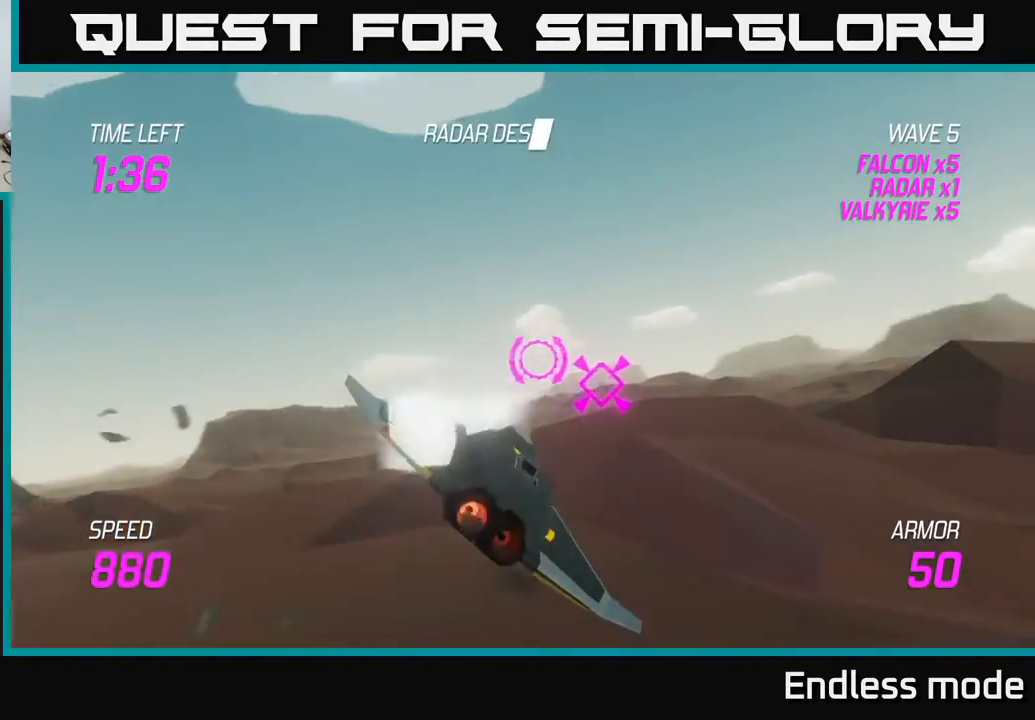
{"buttons": ["L2"], "left_stick": "up-right", "events": [[183, "L2", "down"]]}
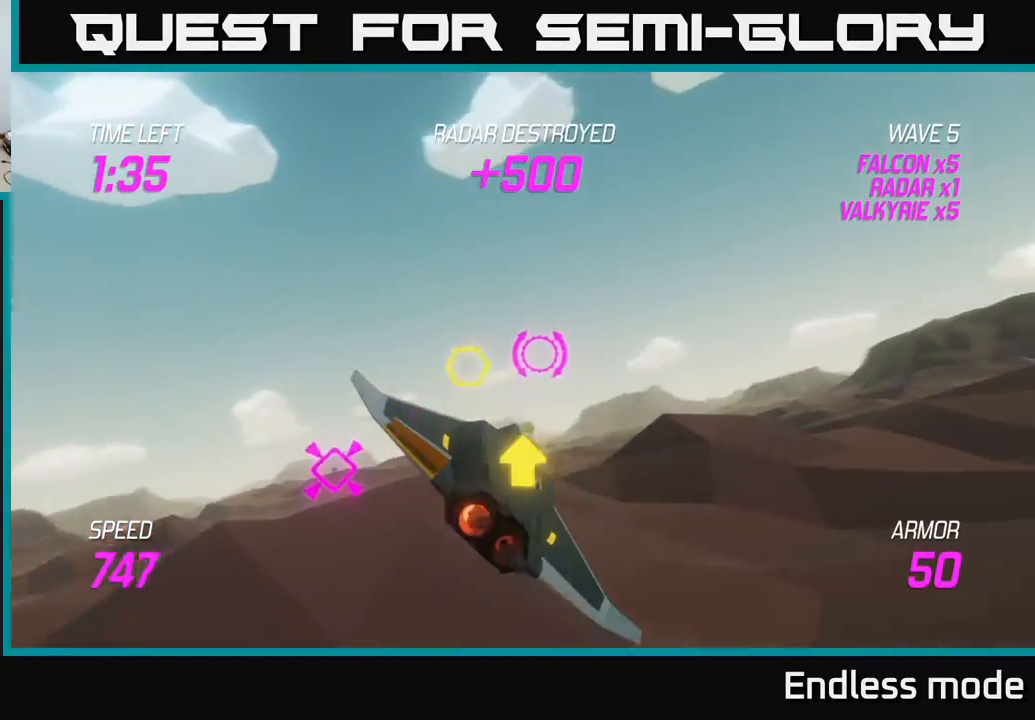
{"buttons": [], "left_stick": "left", "events": [[383, "left_stick", "left"], [450, "R2", "down"], [483, "L2", "up"], [500, "R2", "up"]]}
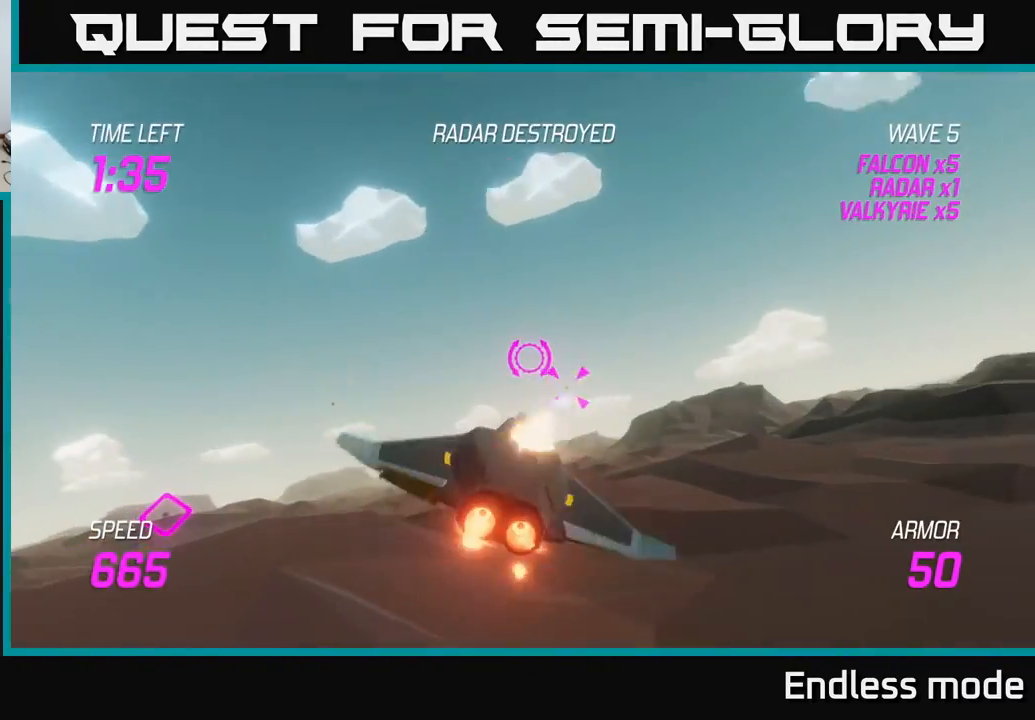
{"buttons": [], "left_stick": "up-left", "events": [[500, "left_stick", "up-left"]]}
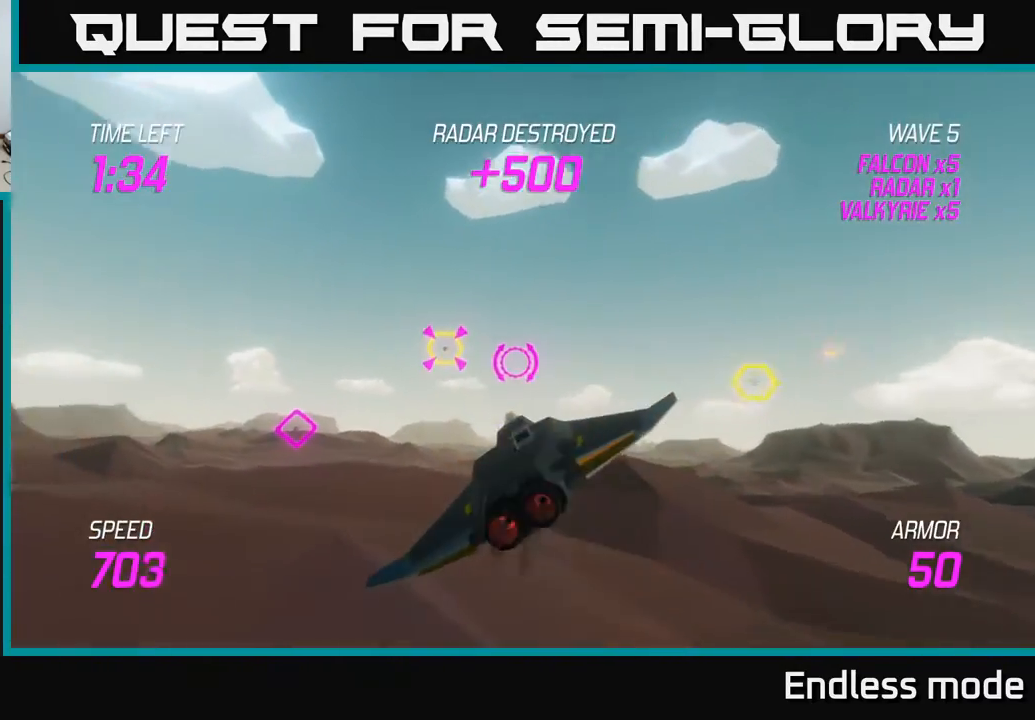
{"buttons": ["R2"], "left_stick": "right", "events": [[133, "R2", "down"], [200, "left_stick", "up-right"], [233, "R2", "up"], [283, "left_stick", "center"], [333, "left_stick", "left"], [400, "R2", "down"], [483, "left_stick", "right"]]}
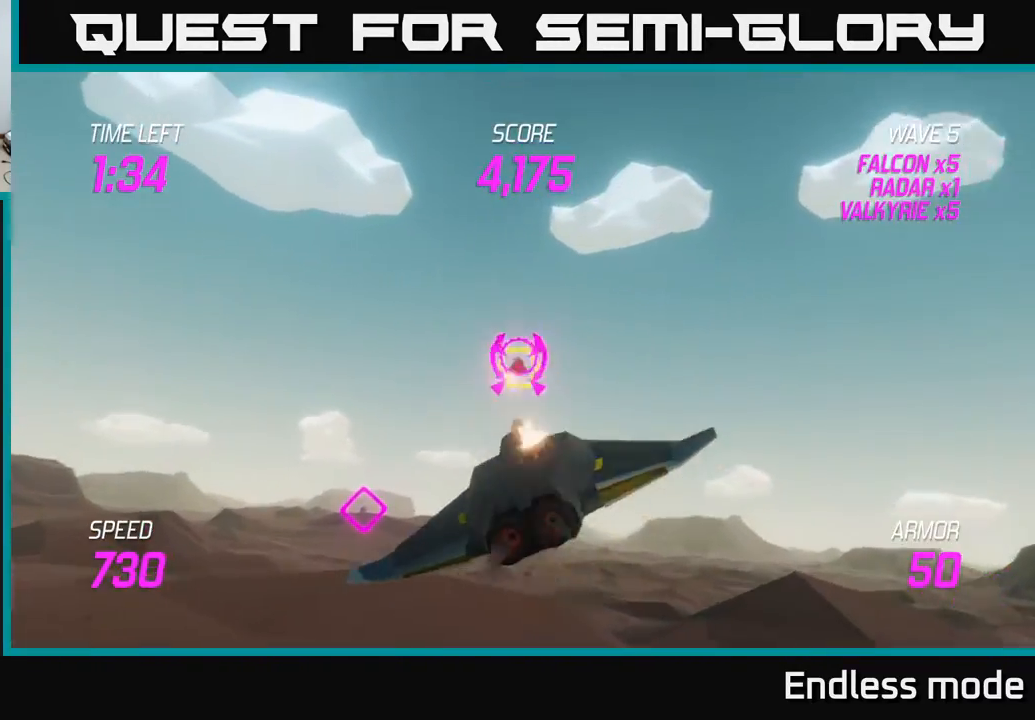
{"buttons": ["L2"], "left_stick": "right", "events": [[50, "R2", "up"], [67, "L2", "down"], [150, "L2", "up"], [217, "L2", "down"], [333, "L2", "up"], [383, "L2", "down"]]}
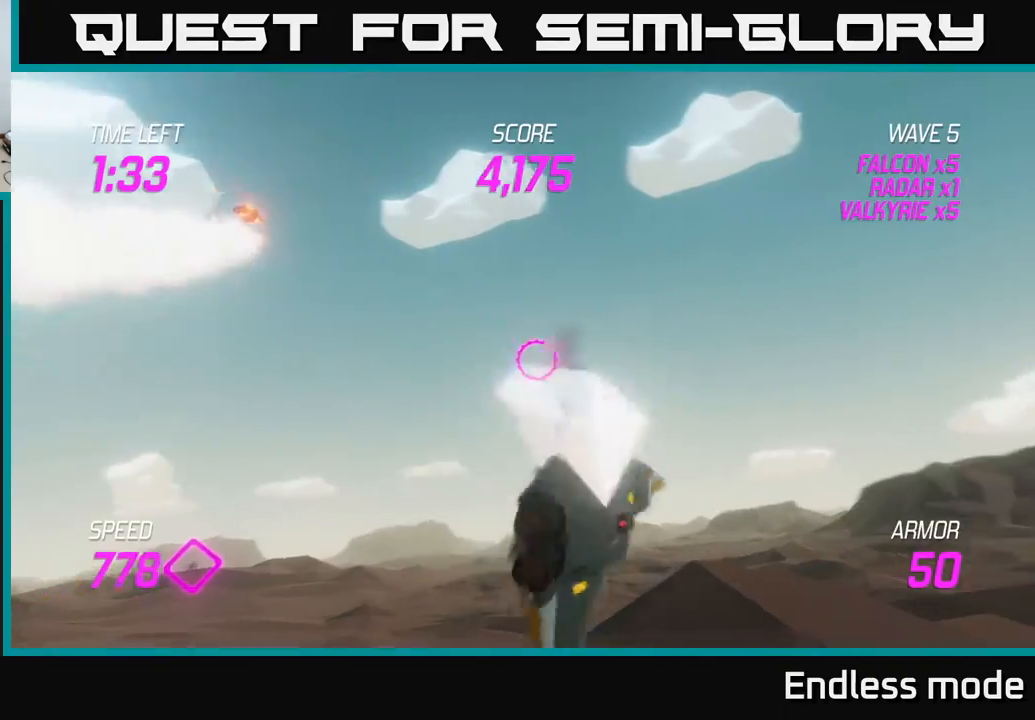
{"buttons": [], "left_stick": "right", "events": [[33, "L2", "up"]]}
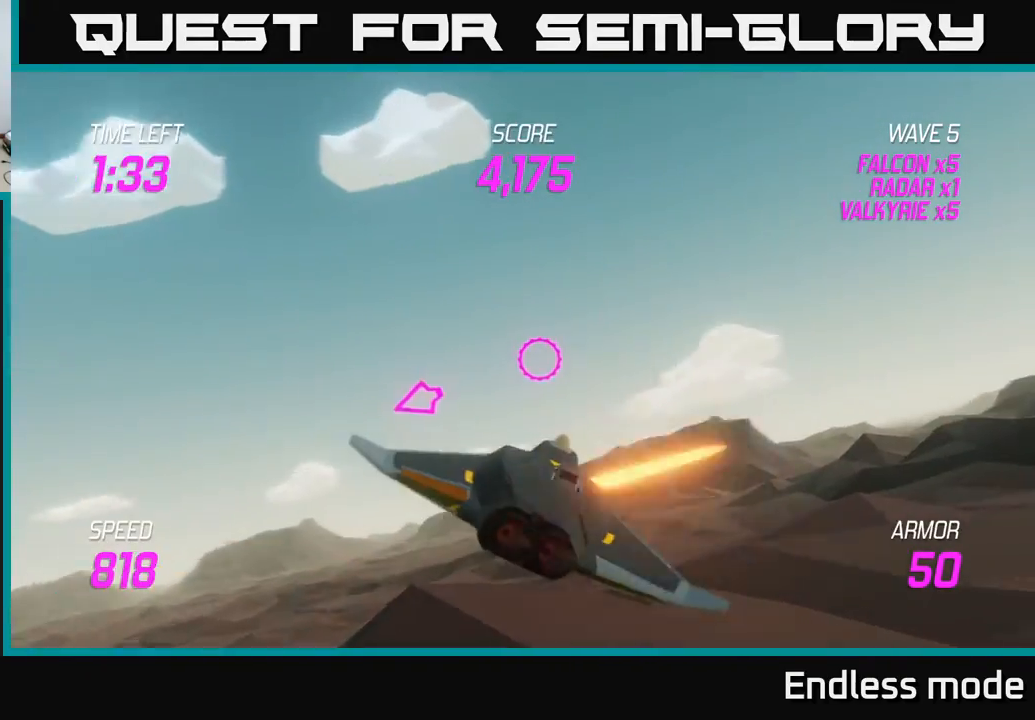
{"buttons": [], "left_stick": "right", "events": []}
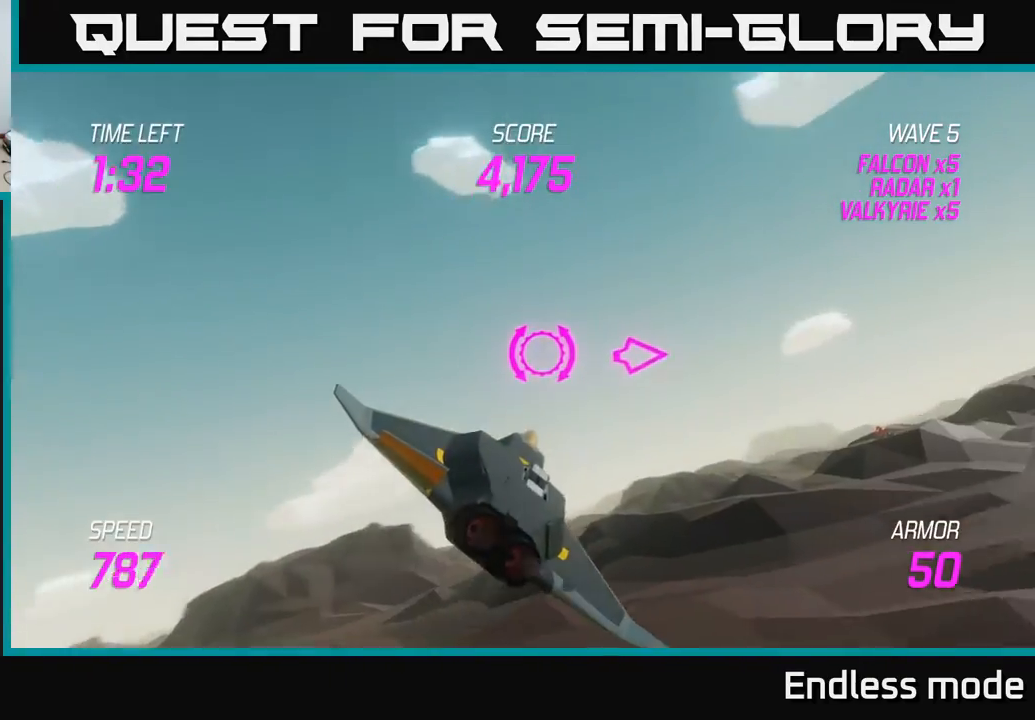
{"buttons": ["L2"], "left_stick": "right", "events": [[450, "L2", "down"]]}
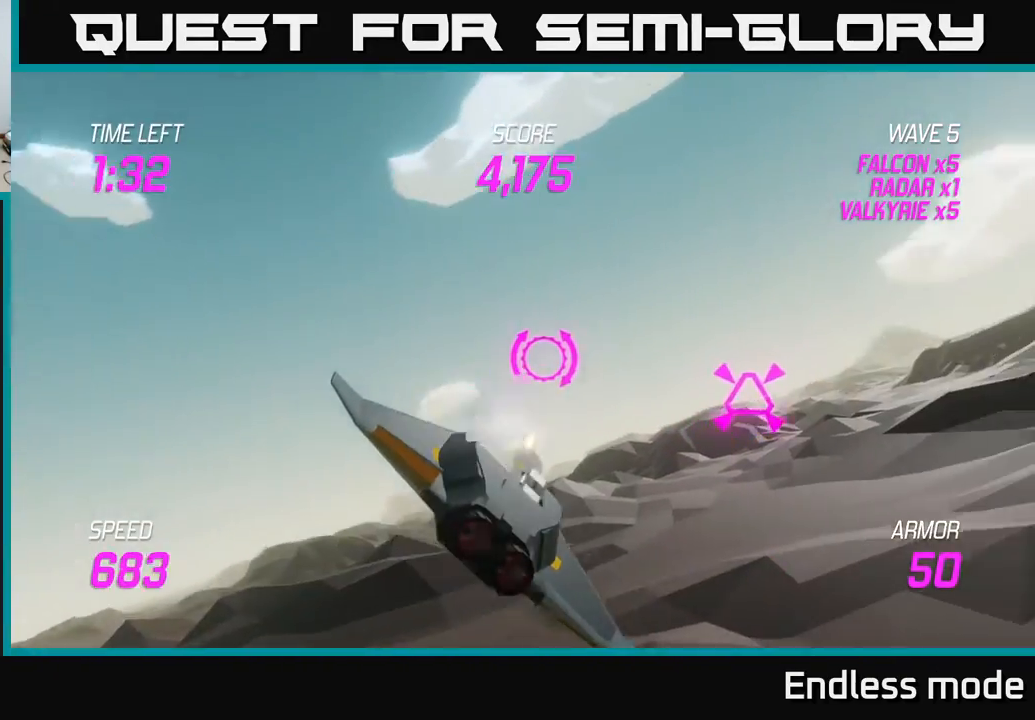
{"buttons": [], "left_stick": "right", "events": [[217, "R2", "down"], [283, "R2", "up"], [417, "L2", "up"]]}
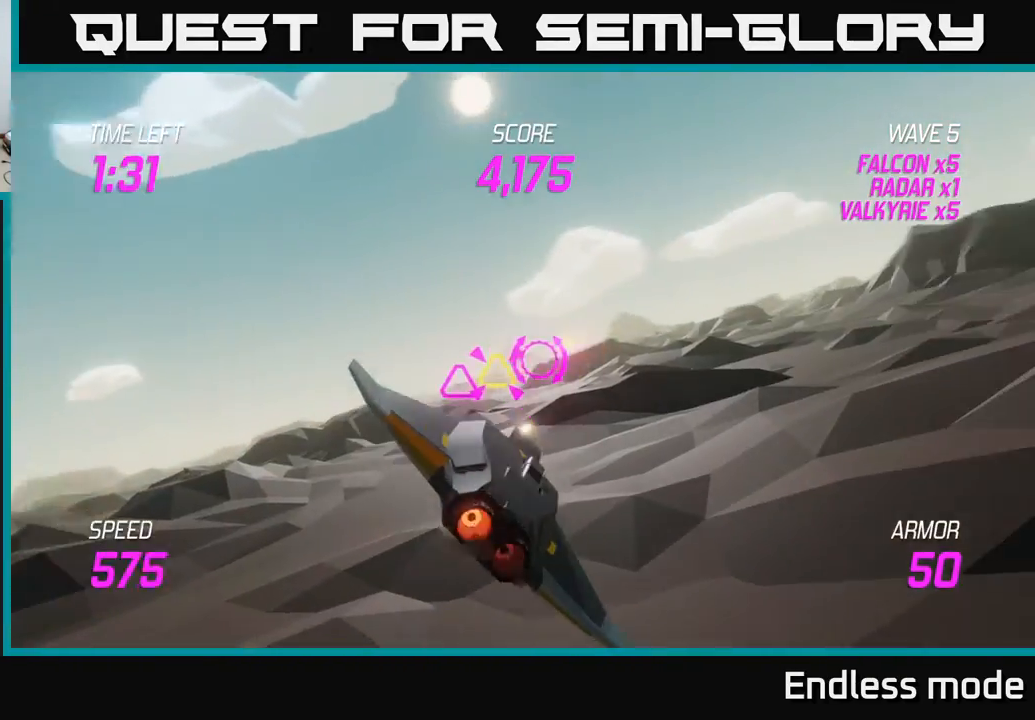
{"buttons": [], "left_stick": "right", "events": [[100, "left_stick", "left"], [150, "R2", "down"], [233, "R2", "up"], [450, "left_stick", "center"], [500, "left_stick", "right"]]}